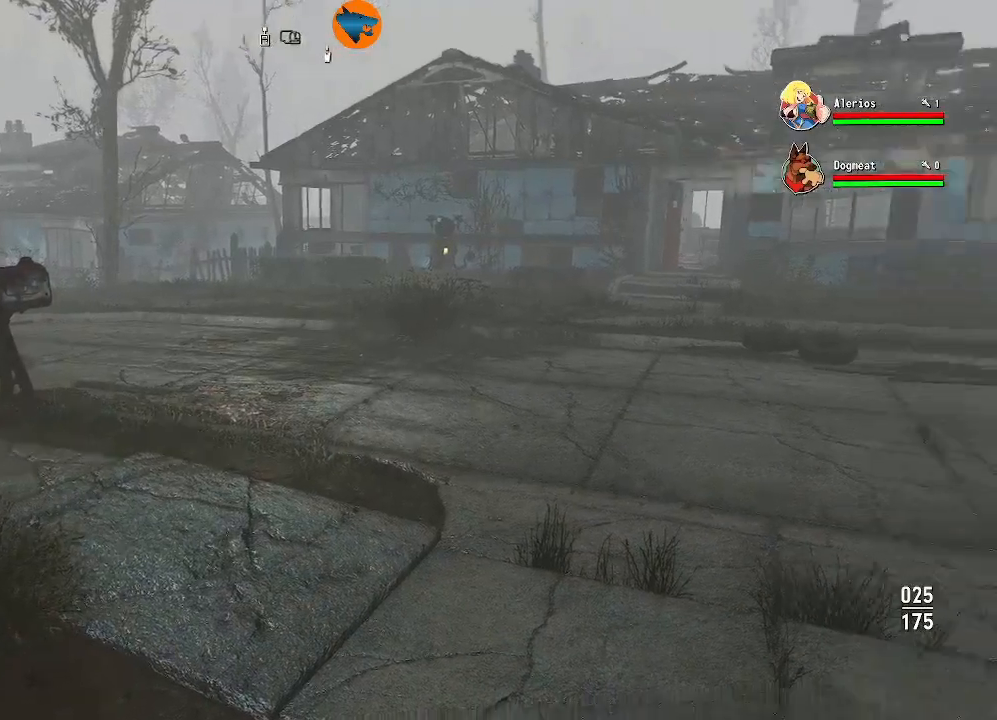
Gameplay with a controller (Xbox layout); each line is a JSON object with the inputs held at the frame after it. "events" lists button and stick changes between this image and that frame as [ms after this image, input, new state], when the widget could be followed in between.
{"buttons": [], "left_stick": "up", "right_stick": "center", "events": [[200, "left_stick", "up"], [267, "right_stick", "center"]]}
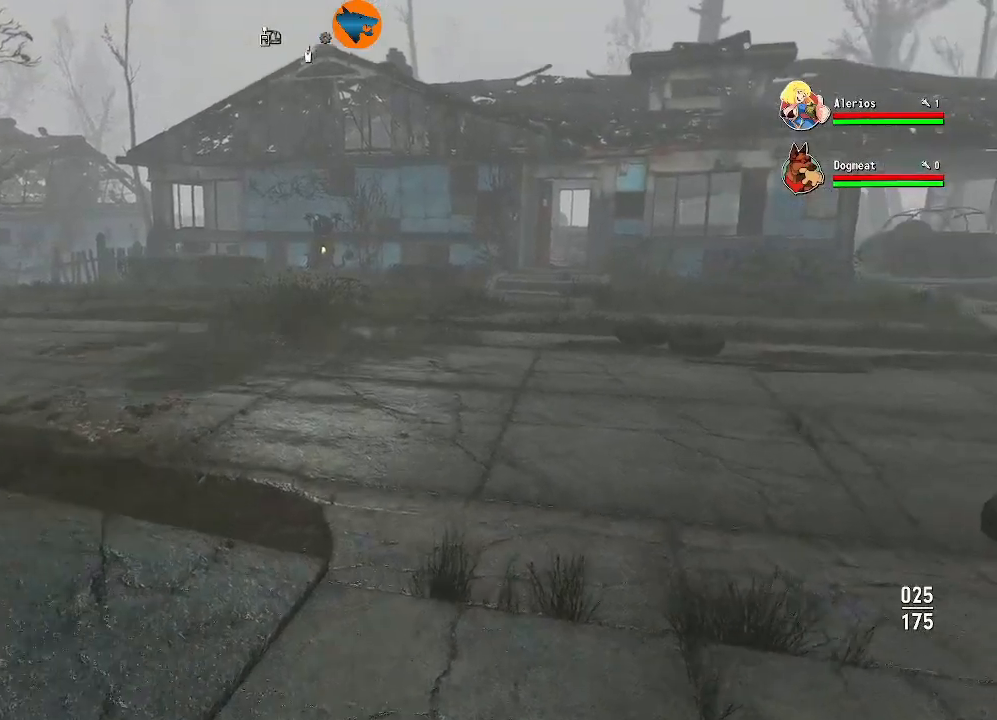
{"buttons": [], "left_stick": "center", "right_stick": "center", "events": [[200, "left_stick", "center"]]}
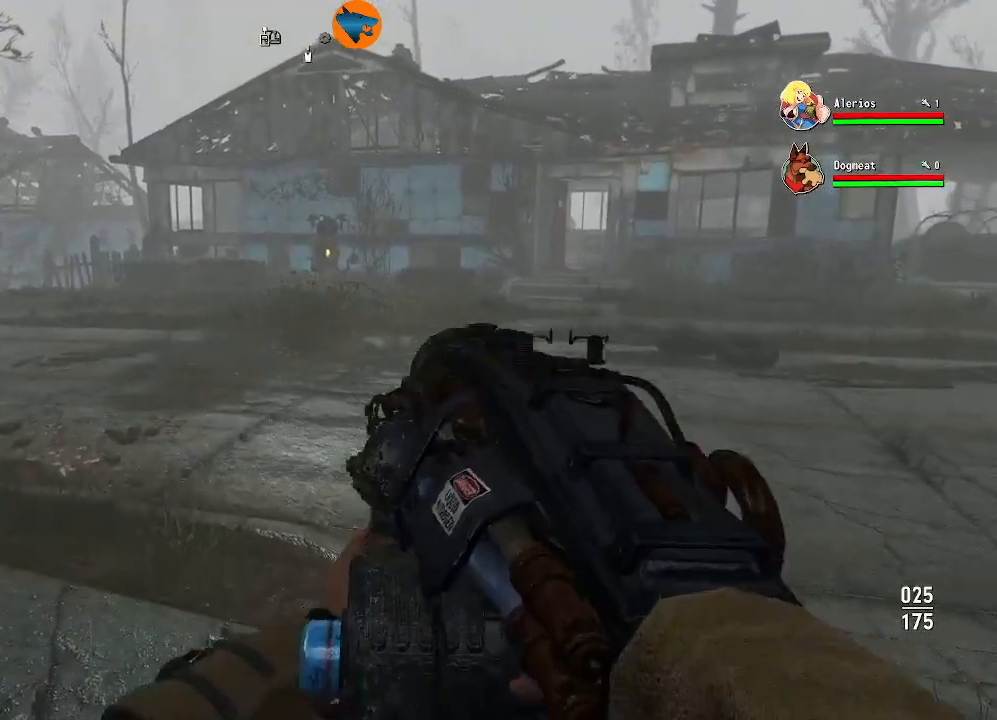
{"buttons": ["L2"], "left_stick": "center", "right_stick": "center", "events": [[100, "right_stick", "up-right"], [267, "right_stick", "center"], [433, "L2", "down"]]}
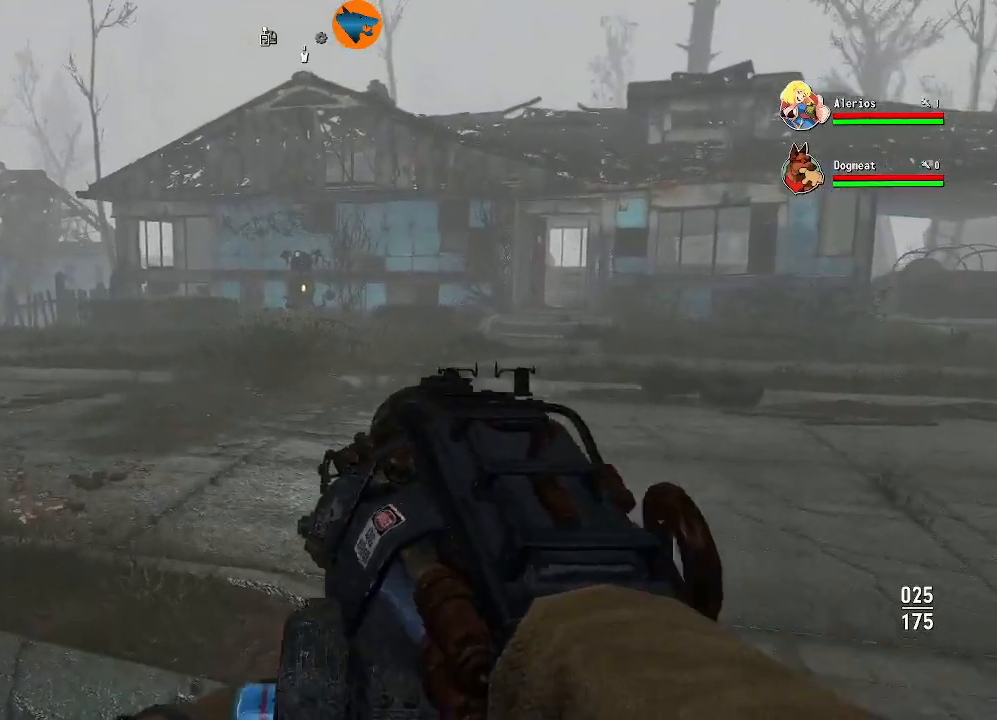
{"buttons": ["L2", "R2"], "left_stick": "center", "right_stick": "center", "events": [[300, "R2", "down"]]}
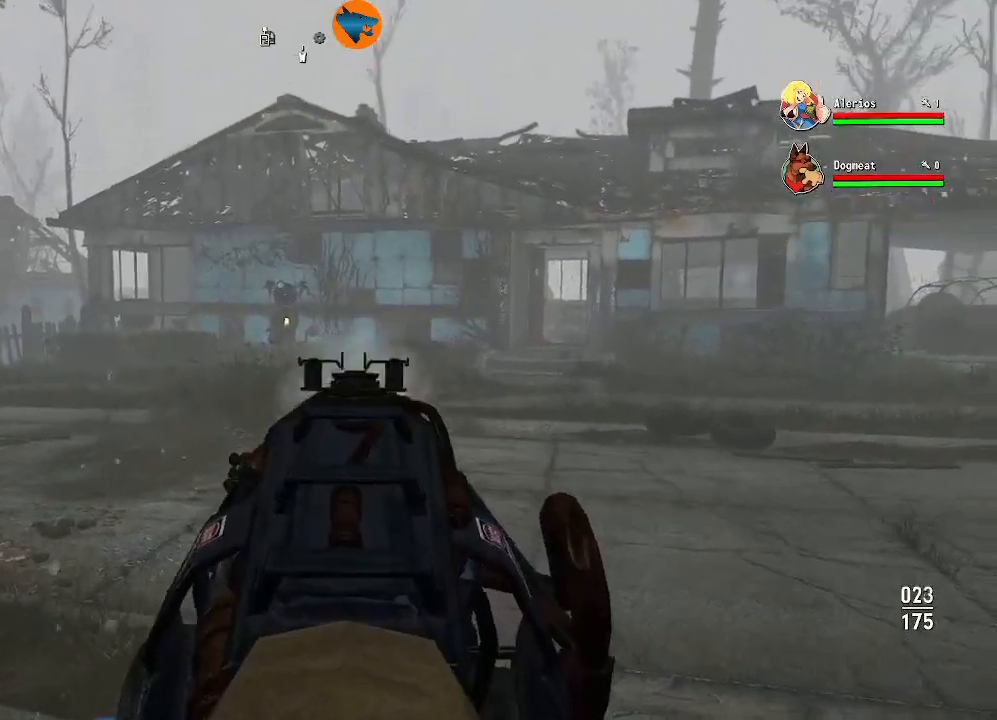
{"buttons": [], "left_stick": "center", "right_stick": "right", "events": [[100, "R2", "up"], [200, "L2", "up"], [400, "right_stick", "right"]]}
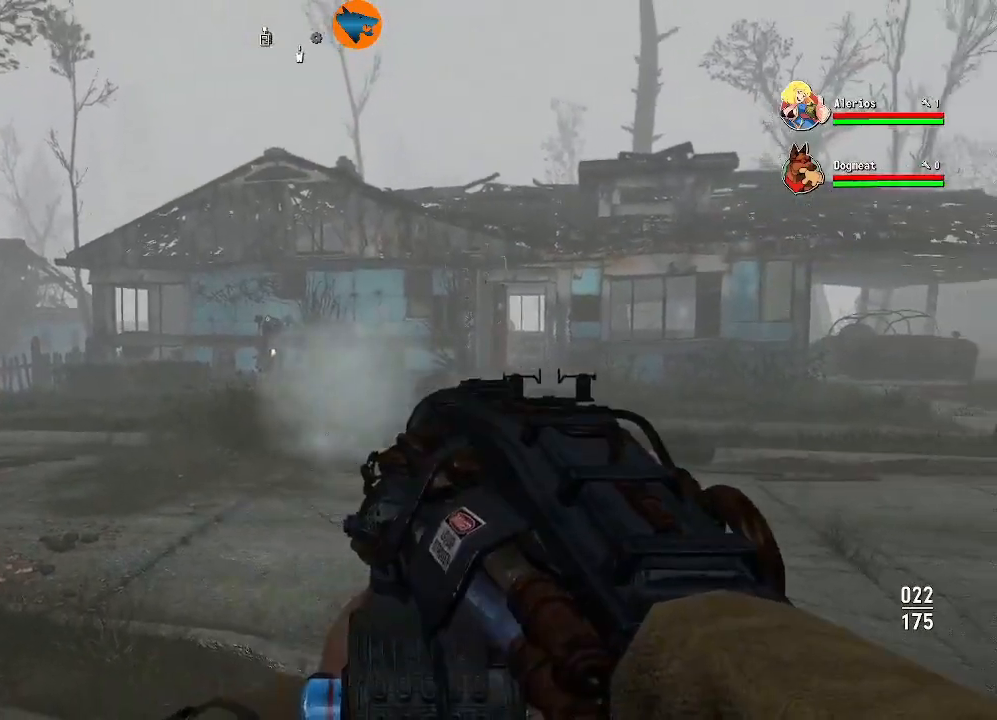
{"buttons": [], "left_stick": "up-left", "right_stick": "right", "events": [[200, "left_stick", "up-left"]]}
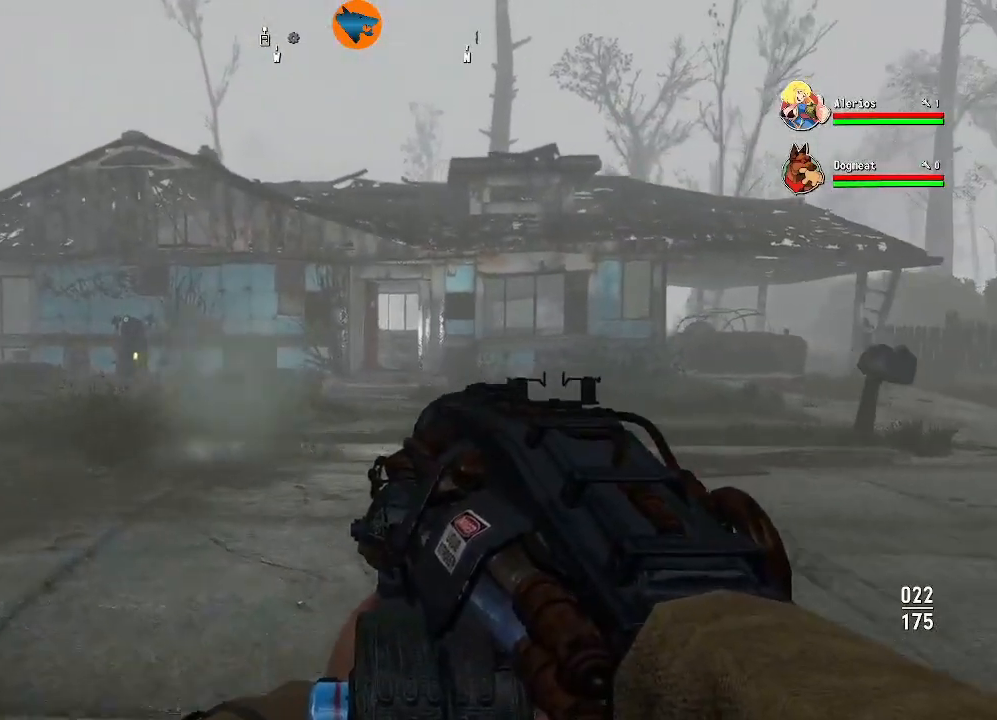
{"buttons": [], "left_stick": "up", "right_stick": "left", "events": [[133, "left_stick", "up"], [133, "right_stick", "center"], [500, "right_stick", "left"]]}
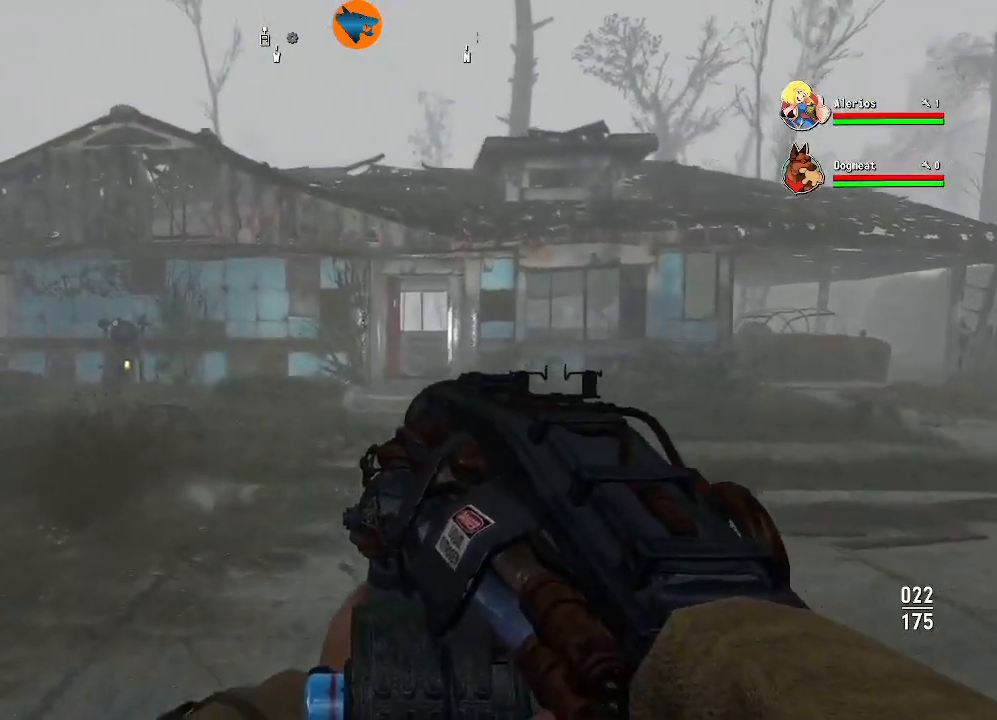
{"buttons": ["L3"], "left_stick": "up", "right_stick": "center", "events": [[200, "left_stick", "center"], [400, "left_stick", "up"], [467, "L3", "down"], [500, "right_stick", "center"]]}
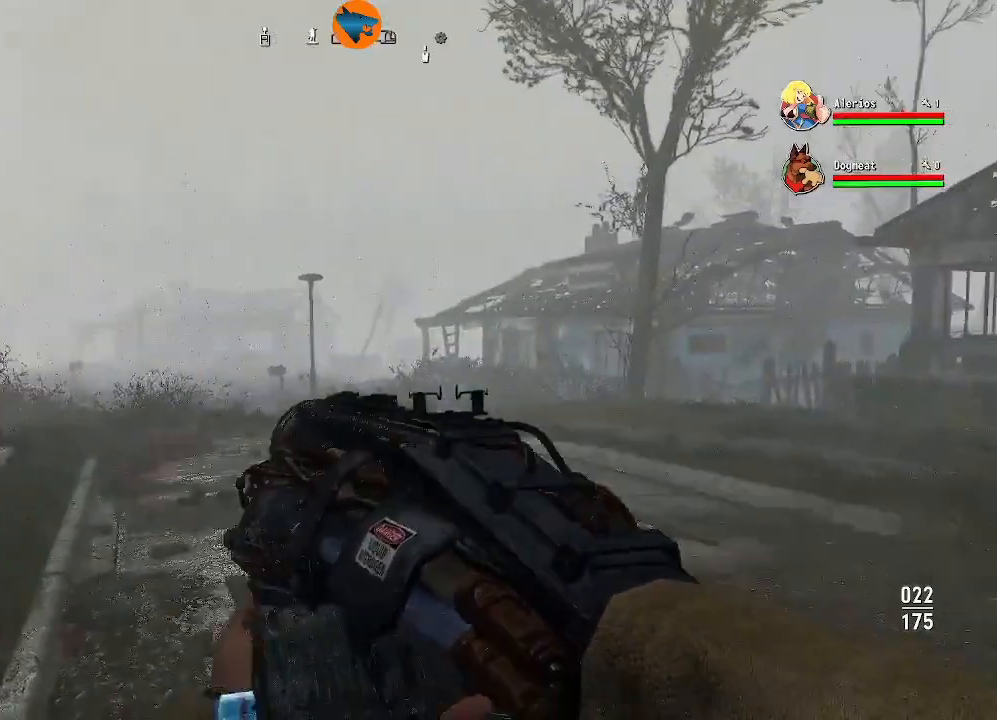
{"buttons": [], "left_stick": "center", "right_stick": "center", "events": [[67, "L3", "up"], [200, "left_stick", "center"]]}
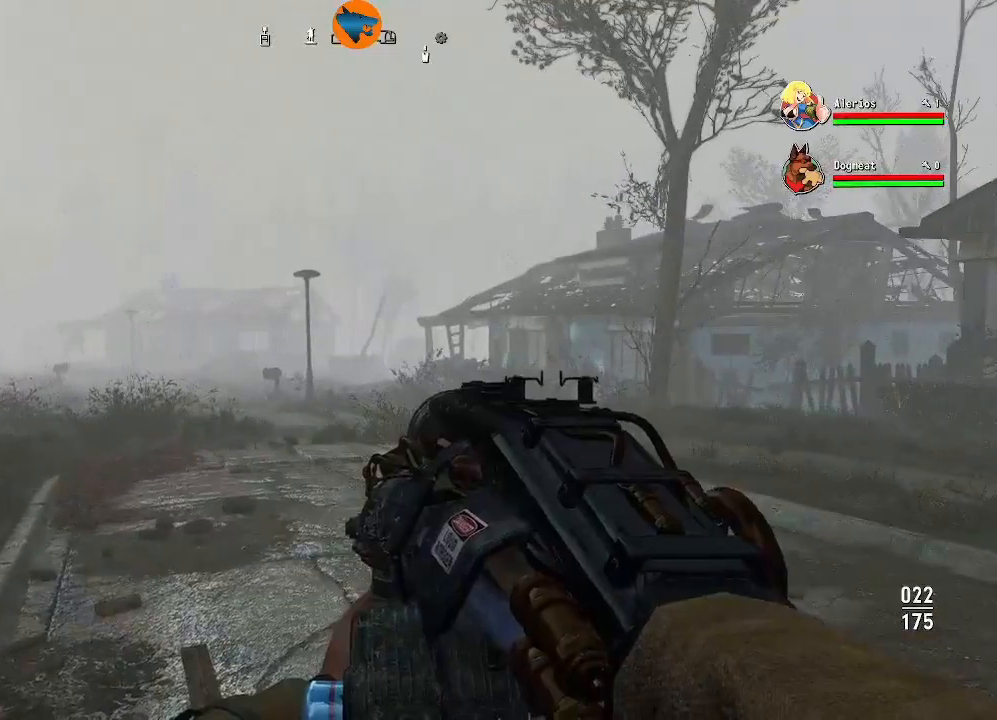
{"buttons": [], "left_stick": "center", "right_stick": "center", "events": [[233, "B", "down"], [333, "B", "up"]]}
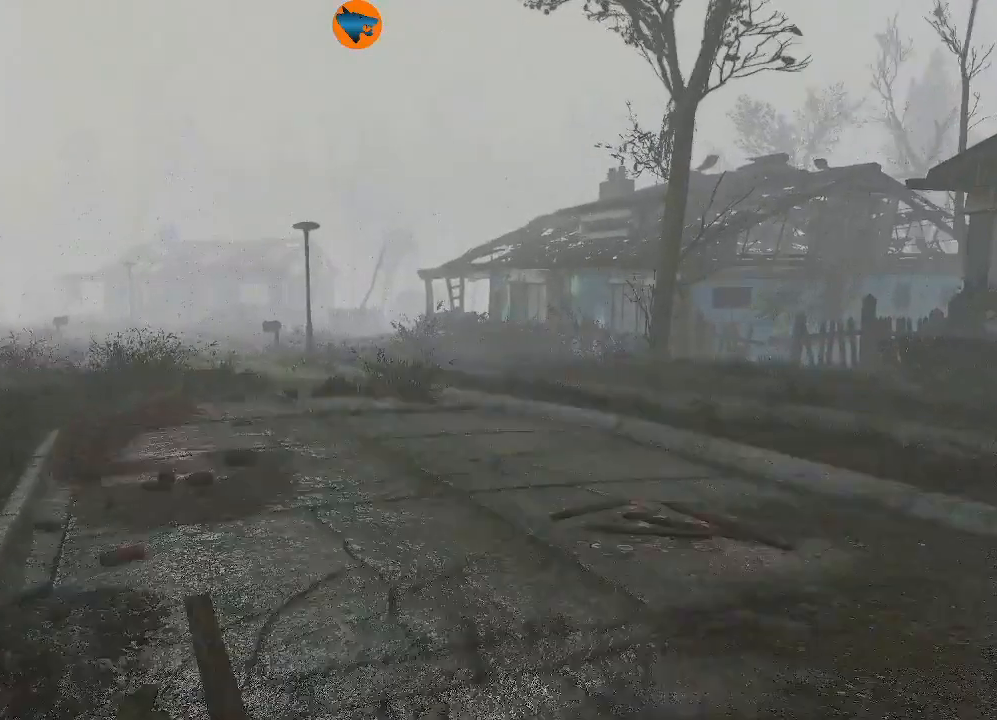
{"buttons": [], "left_stick": "center", "right_stick": "center", "events": []}
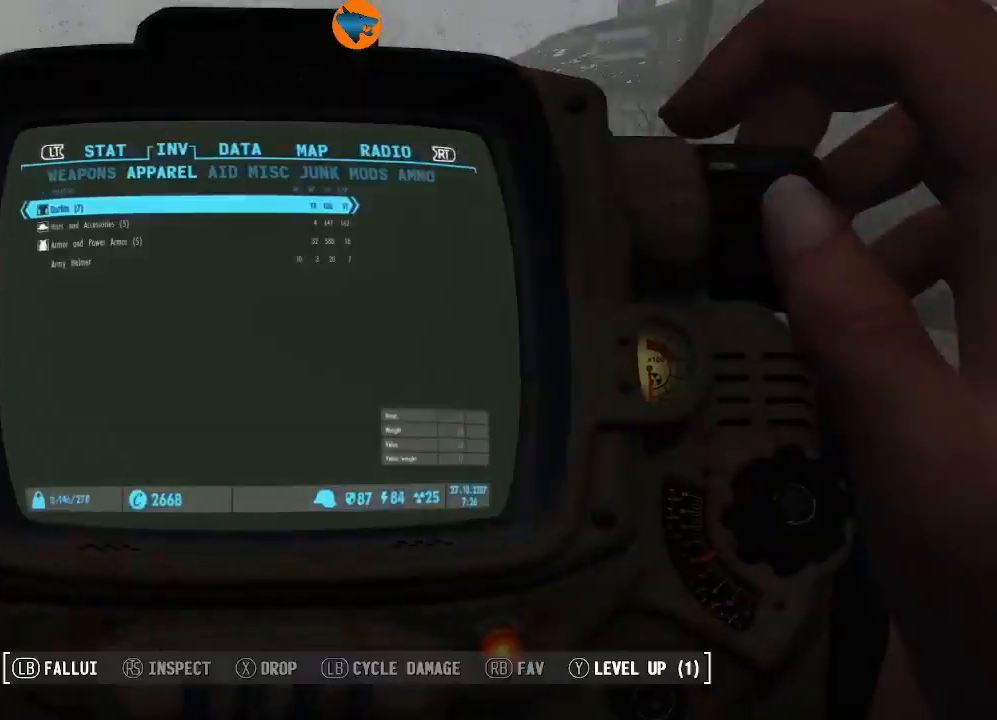
{"buttons": [], "left_stick": "center", "right_stick": "center", "events": []}
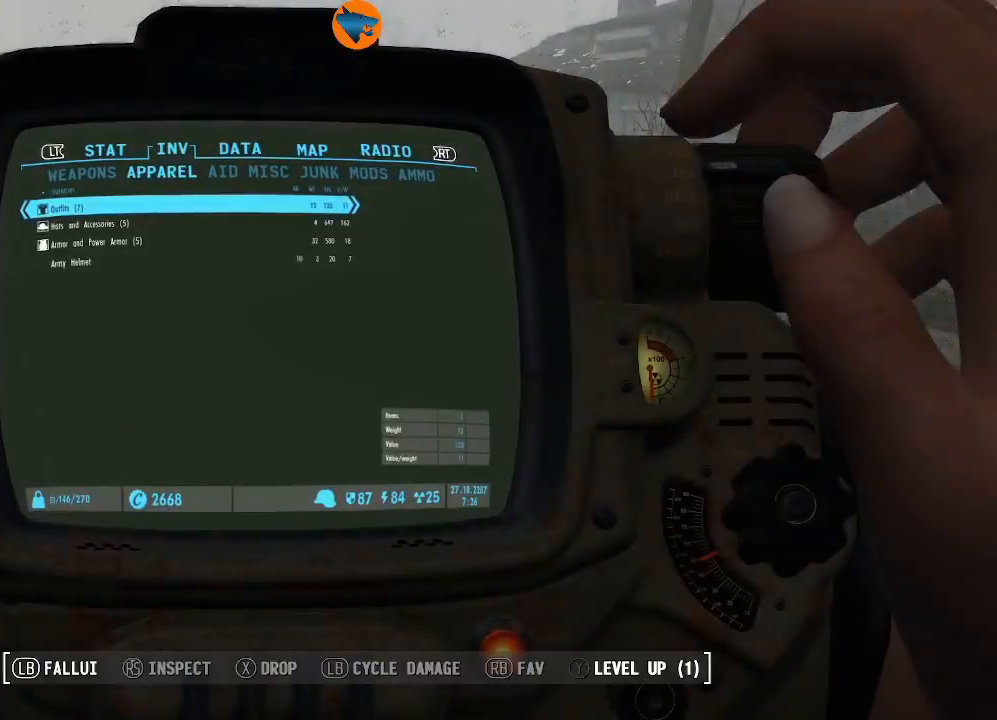
{"buttons": [], "left_stick": "center", "right_stick": "center", "events": []}
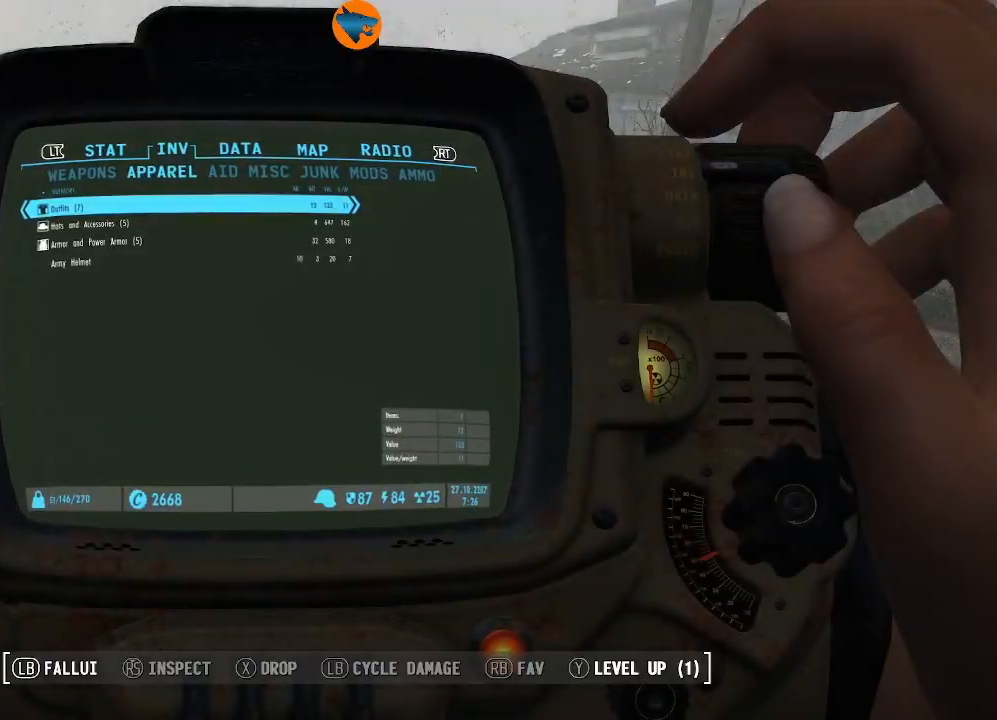
{"buttons": [], "left_stick": "center", "right_stick": "center", "events": [[267, "DPAD_LEFT", "down"], [333, "DPAD_LEFT", "up"]]}
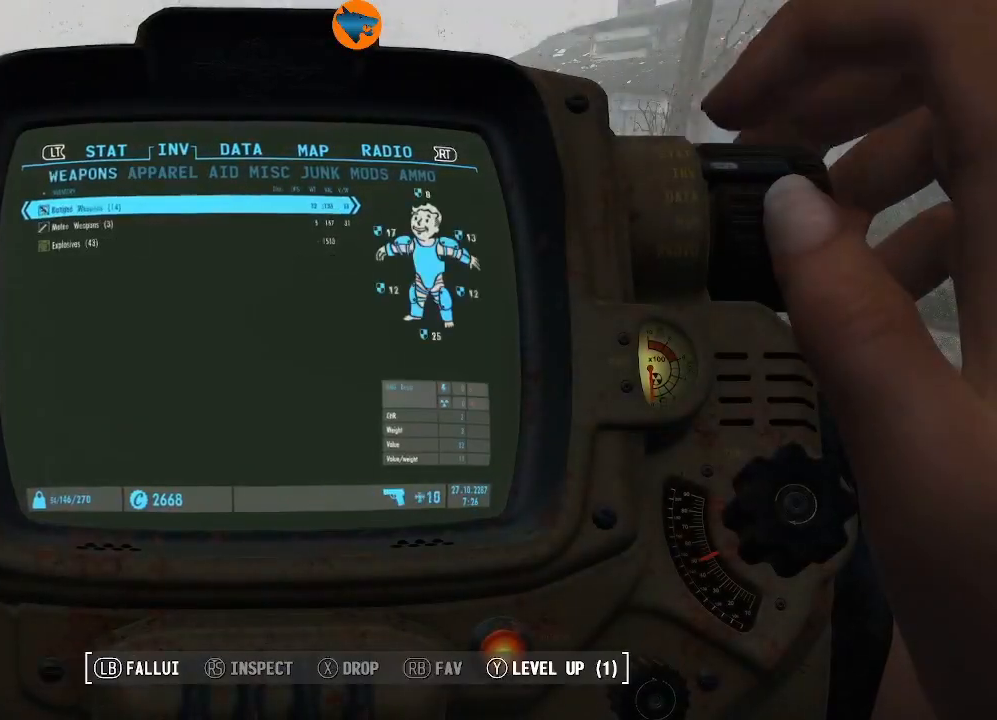
{"buttons": [], "left_stick": "center", "right_stick": "center", "events": []}
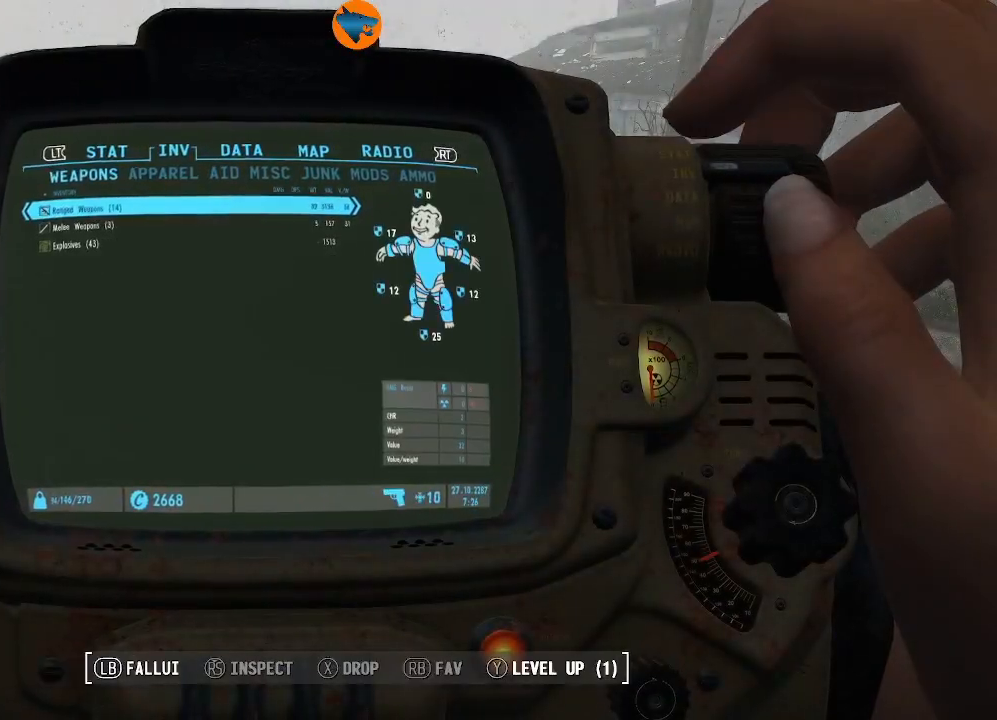
{"buttons": [], "left_stick": "center", "right_stick": "center", "events": []}
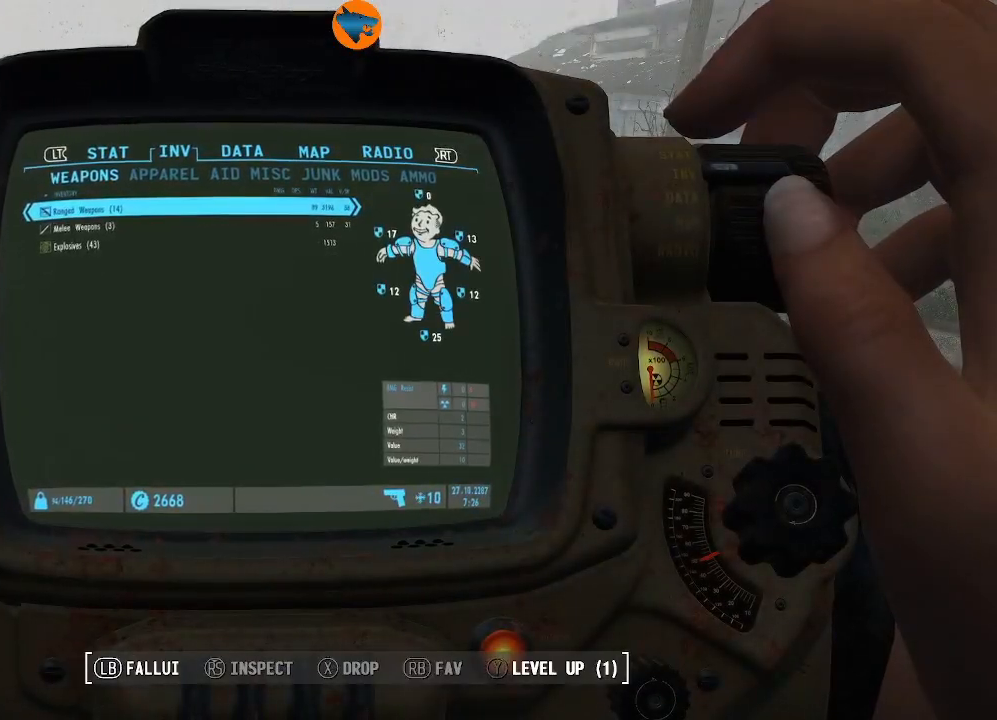
{"buttons": [], "left_stick": "center", "right_stick": "center", "events": [[67, "A", "down"], [167, "A", "up"]]}
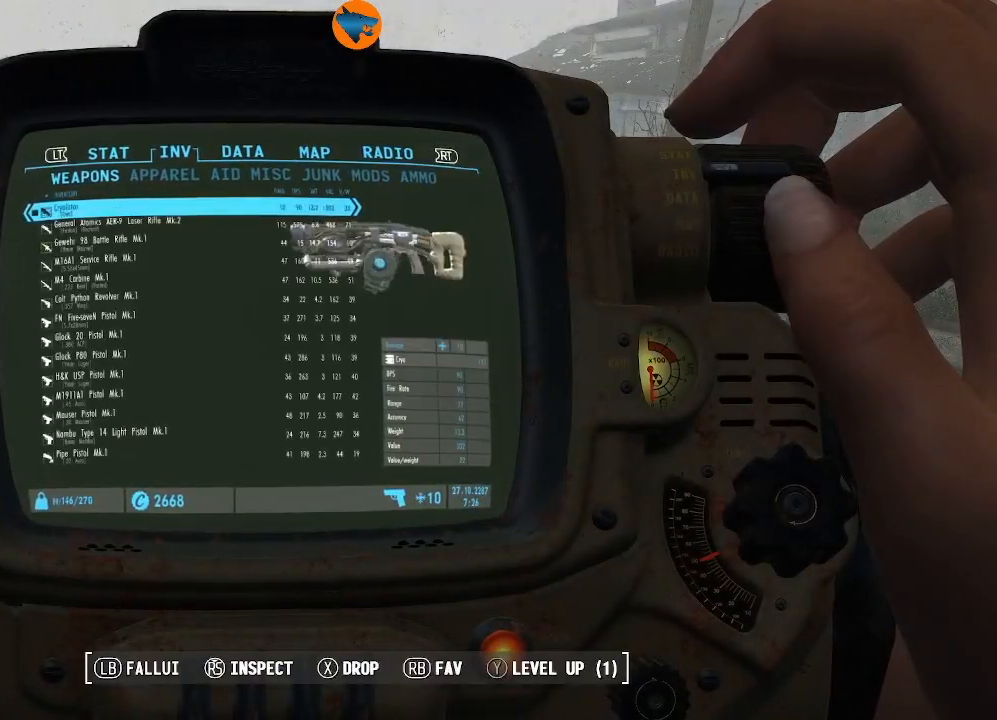
{"buttons": [], "left_stick": "center", "right_stick": "center", "events": []}
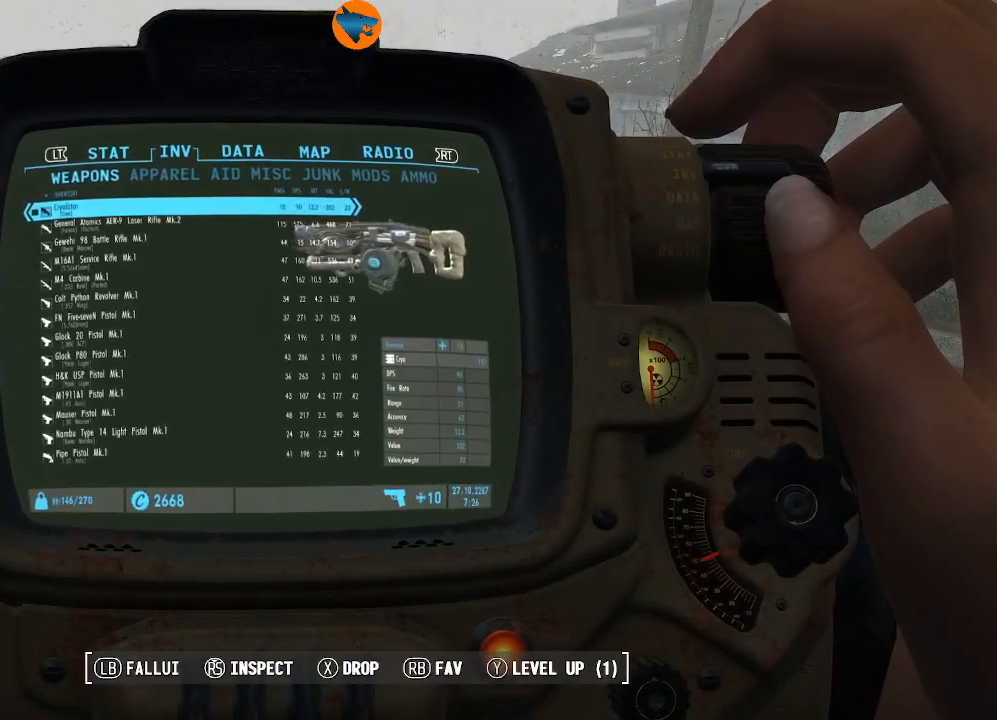
{"buttons": [], "left_stick": "center", "right_stick": "center", "events": []}
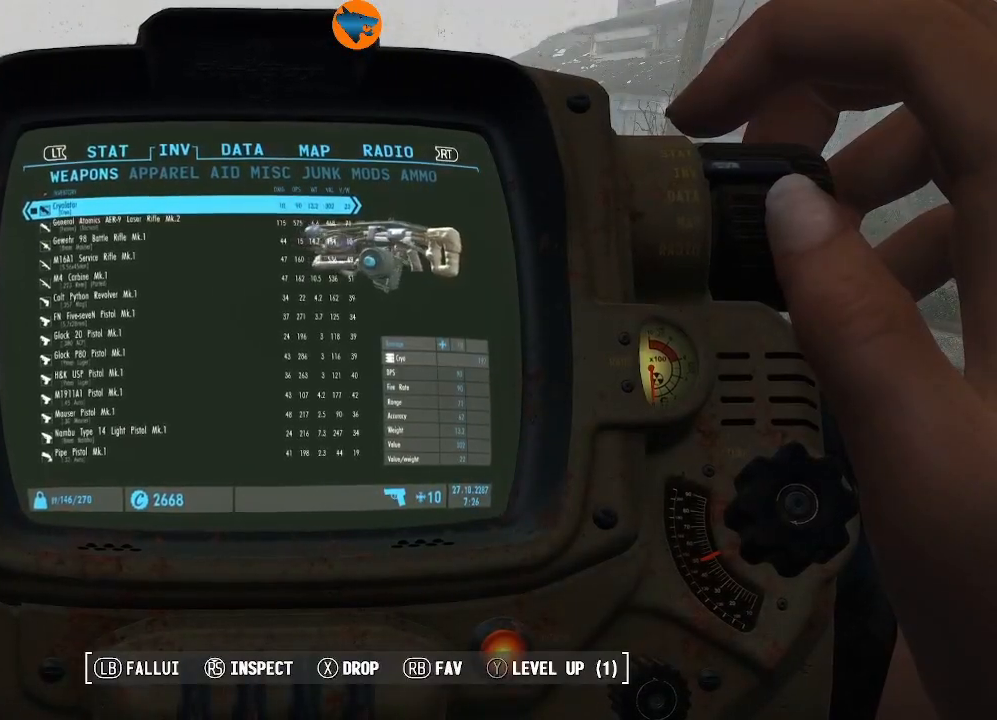
{"buttons": [], "left_stick": "center", "right_stick": "center", "events": []}
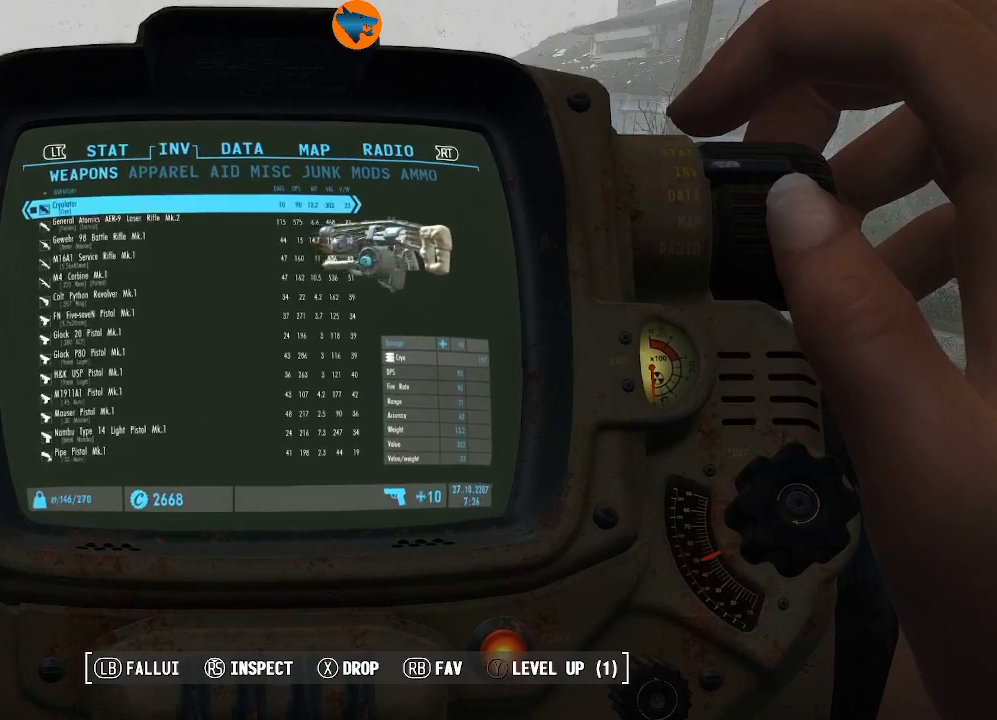
{"buttons": [], "left_stick": "center", "right_stick": "center", "events": []}
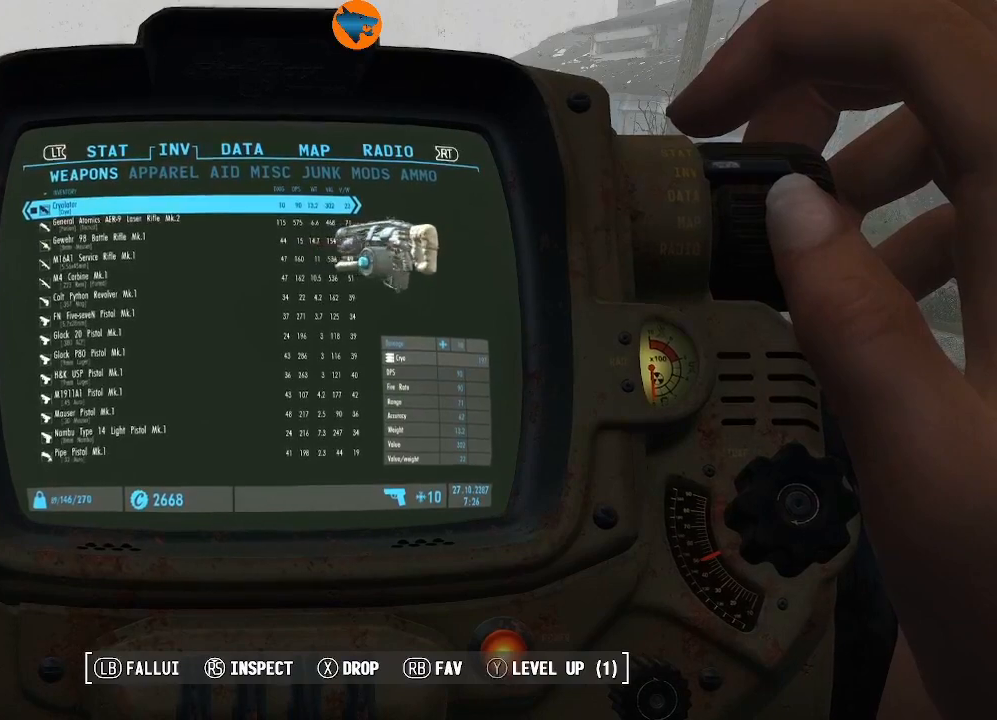
{"buttons": [], "left_stick": "center", "right_stick": "center", "events": [[100, "R3", "down"], [200, "R3", "up"]]}
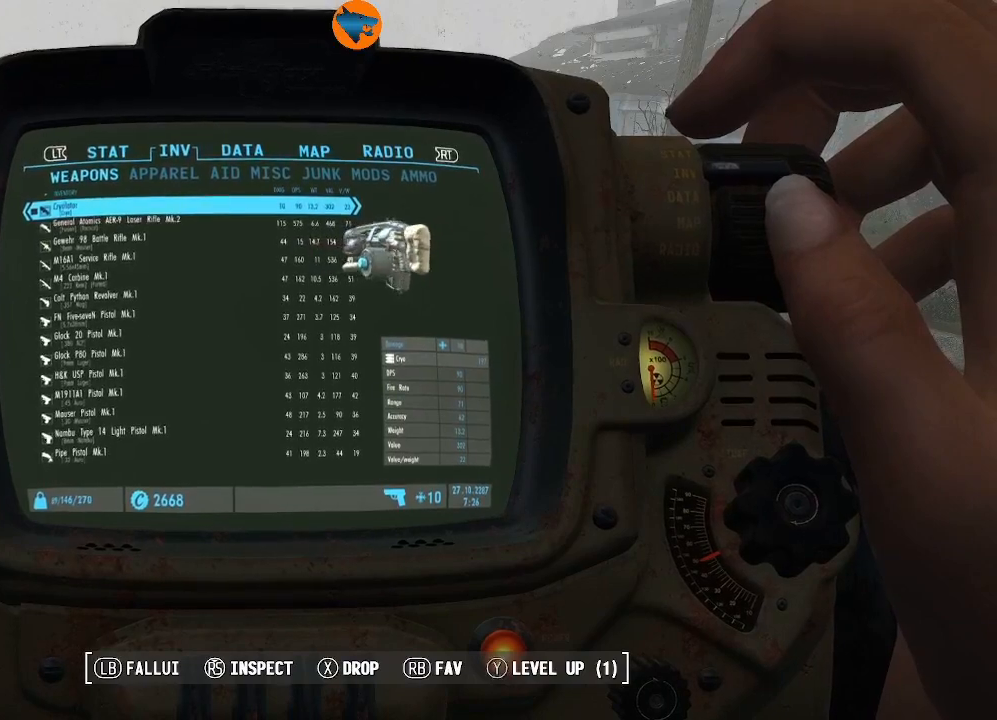
{"buttons": [], "left_stick": "center", "right_stick": "center", "events": []}
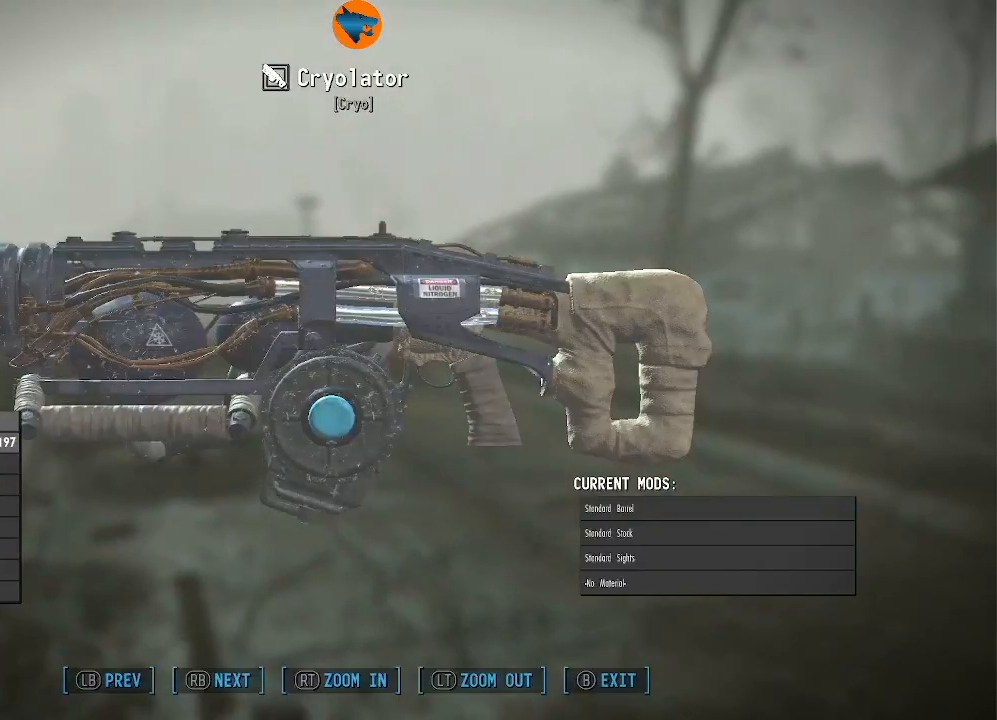
{"buttons": [], "left_stick": "center", "right_stick": "left", "events": [[233, "right_stick", "left"]]}
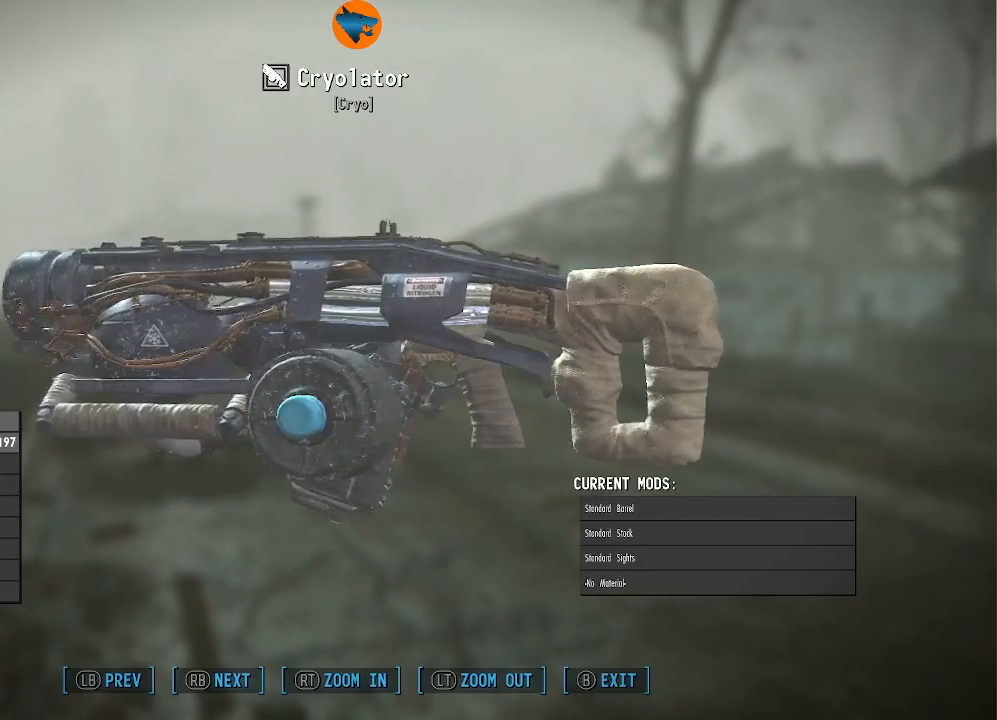
{"buttons": [], "left_stick": "center", "right_stick": "down", "events": [[333, "right_stick", "down-left"], [433, "right_stick", "down"]]}
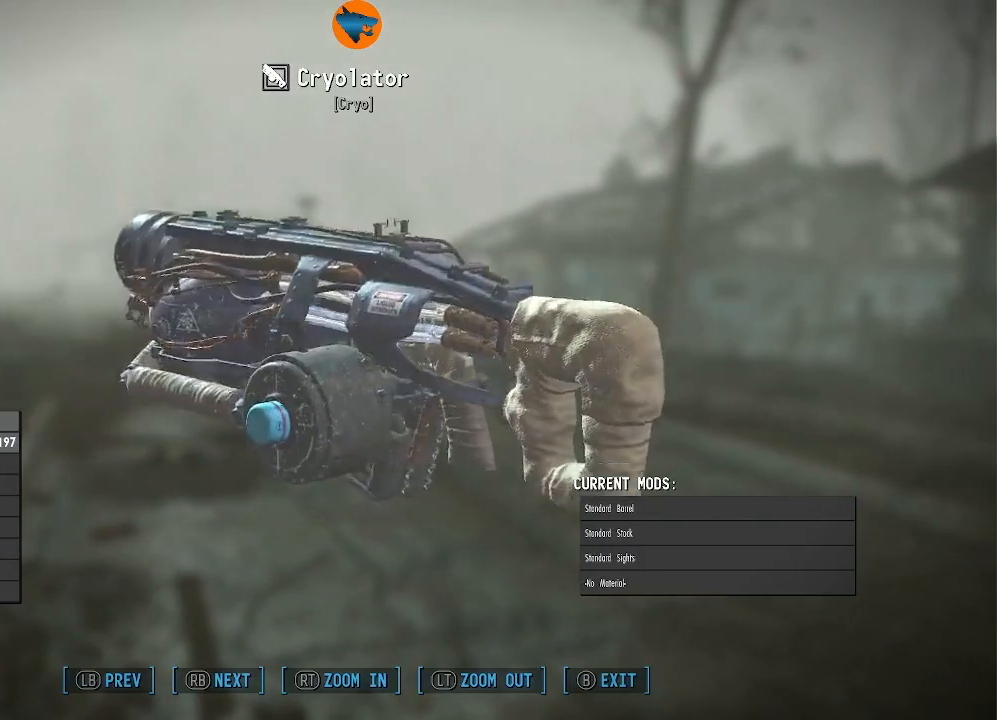
{"buttons": [], "left_stick": "center", "right_stick": "down-right", "events": [[500, "right_stick", "down-right"]]}
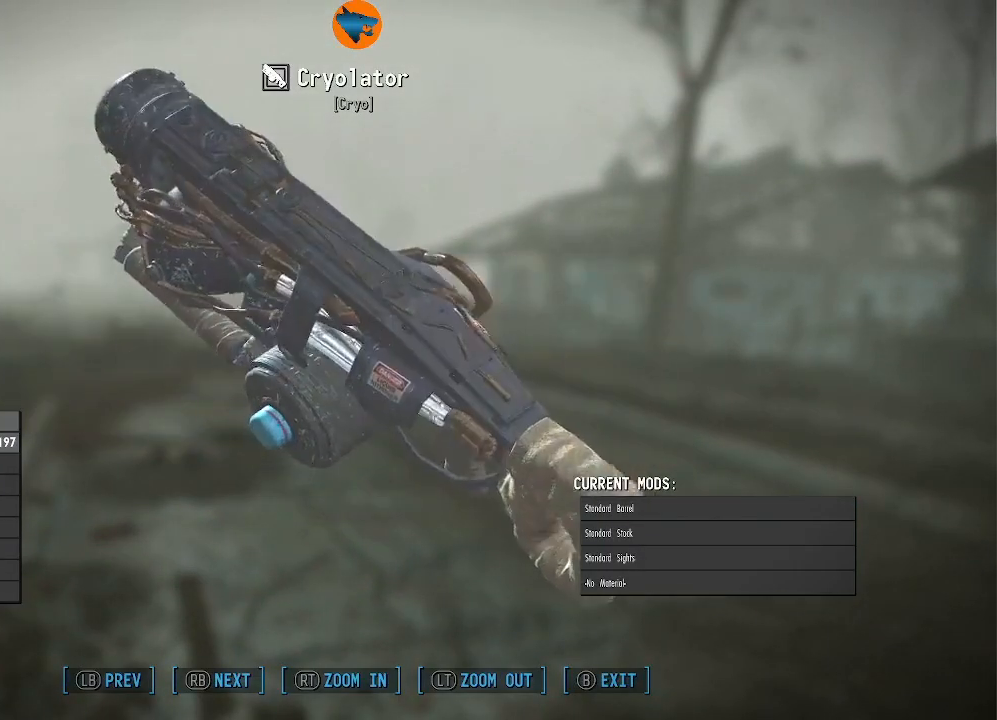
{"buttons": [], "left_stick": "center", "right_stick": "right", "events": [[167, "right_stick", "right"]]}
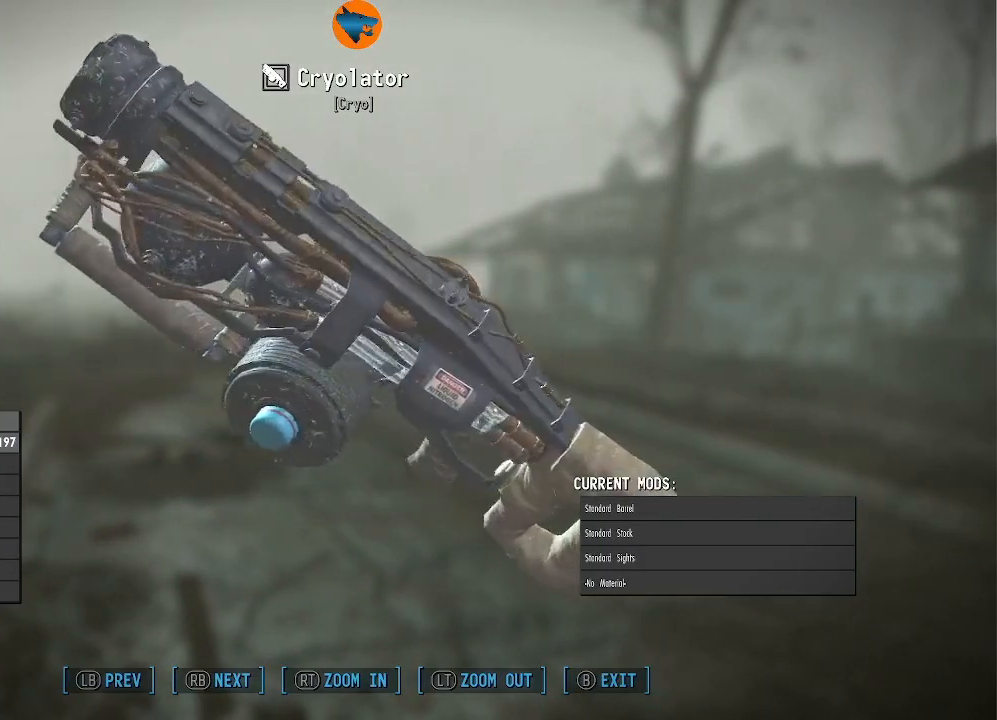
{"buttons": [], "left_stick": "center", "right_stick": "right", "events": []}
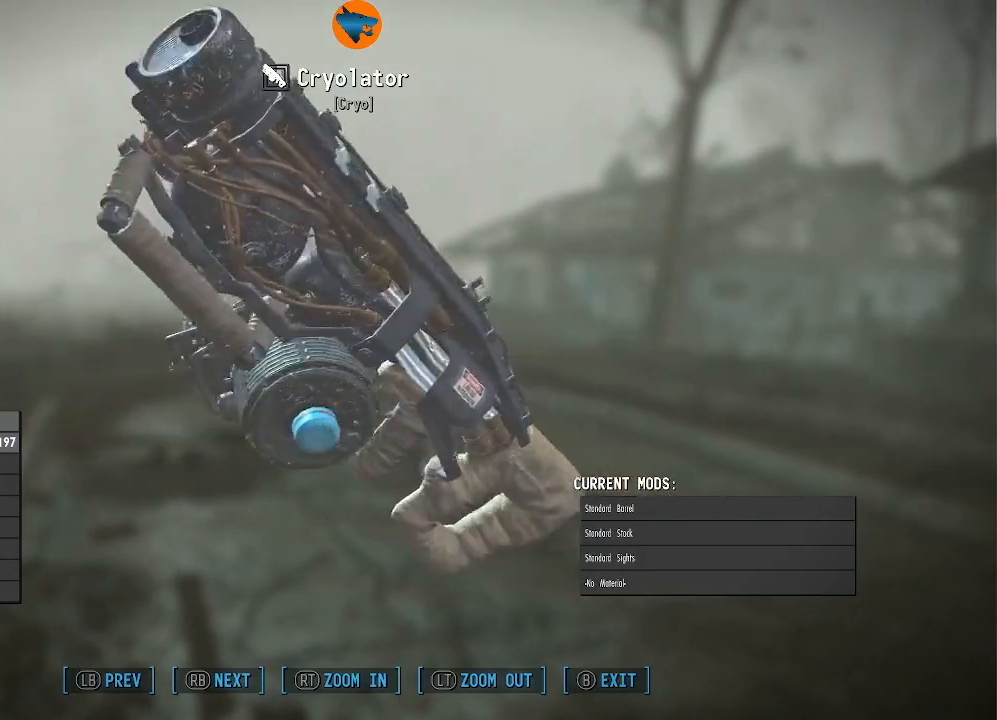
{"buttons": [], "left_stick": "center", "right_stick": "right", "events": []}